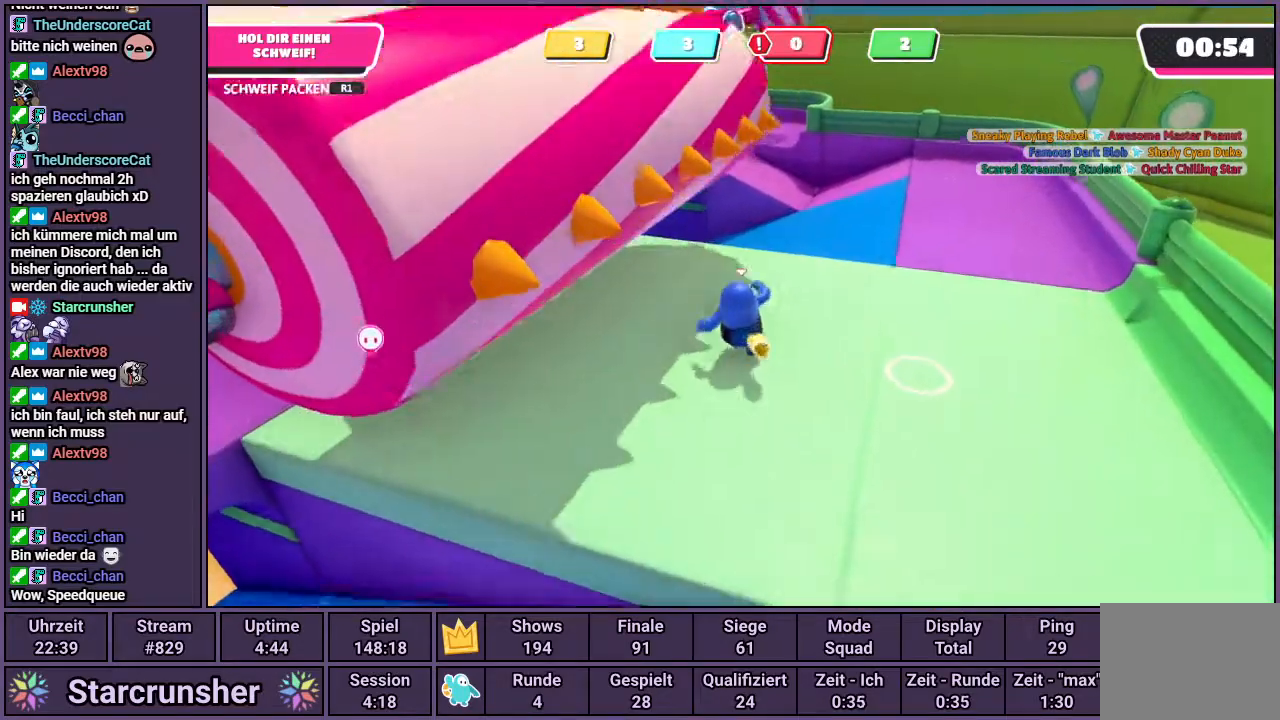
Gameplay with a controller (PlayStation layout); each line is a JSON object with the inputs held at the frame after it. "events" lists button and stick changes between this image and that frame as [ms after this image, input, new state], when the widget could be followed in between.
{"buttons": [], "left_stick": "up-right", "right_stick": "center", "events": [[467, "left_stick", "up-right"]]}
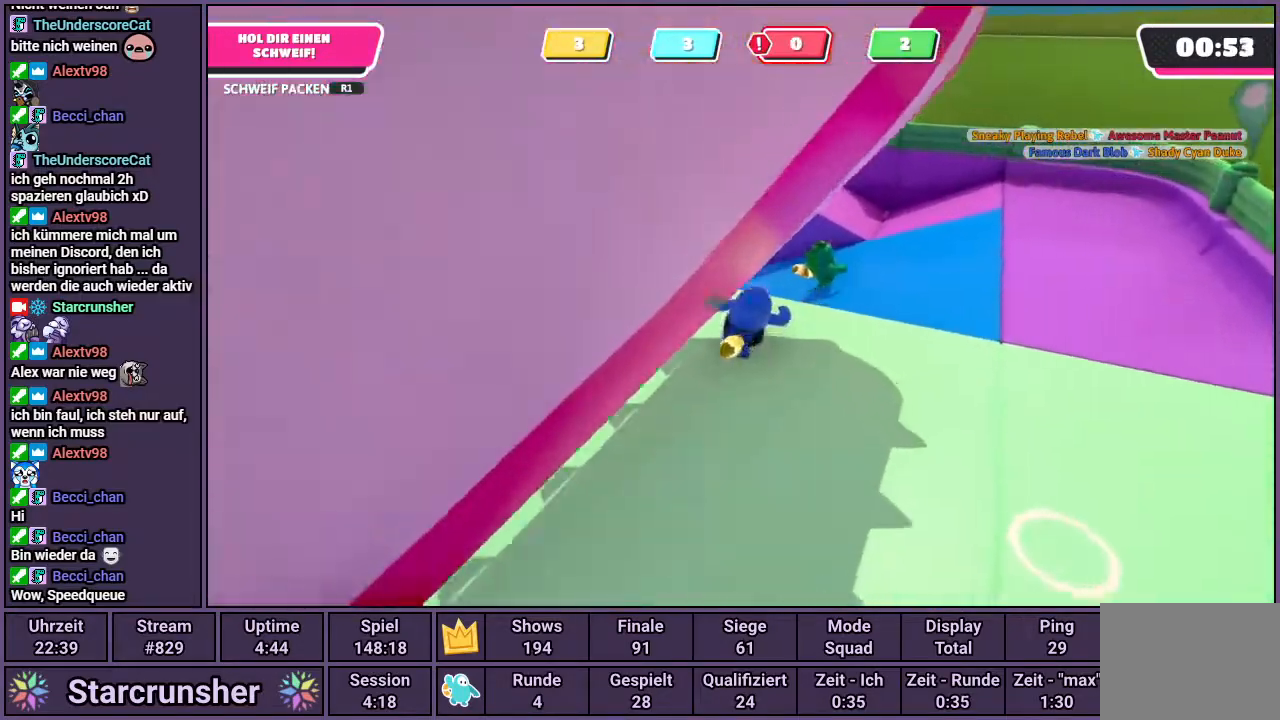
{"buttons": [], "left_stick": "down-left", "right_stick": "left", "events": [[117, "right_stick", "left"], [150, "left_stick", "down-right"], [233, "left_stick", "down-left"]]}
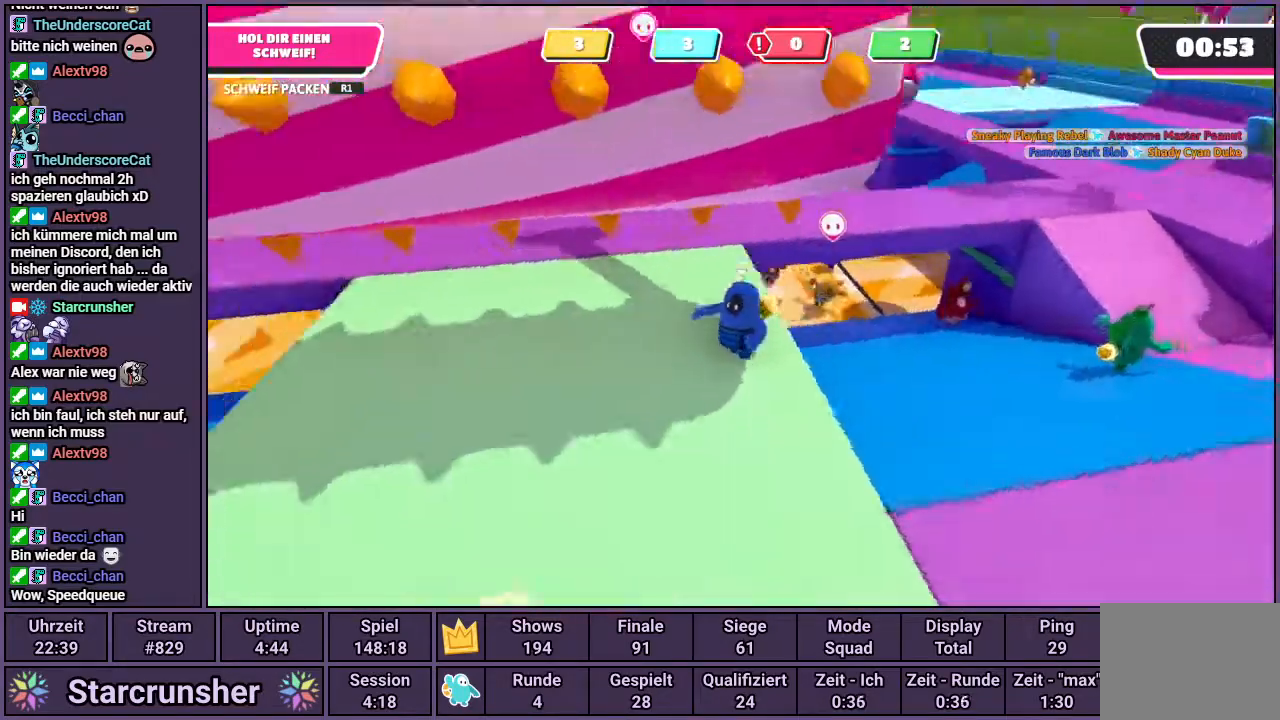
{"buttons": [], "left_stick": "up", "right_stick": "right", "events": [[17, "right_stick", "center"], [233, "left_stick", "up-left"], [250, "right_stick", "right"], [317, "left_stick", "up"], [350, "right_stick", "center"], [483, "right_stick", "right"]]}
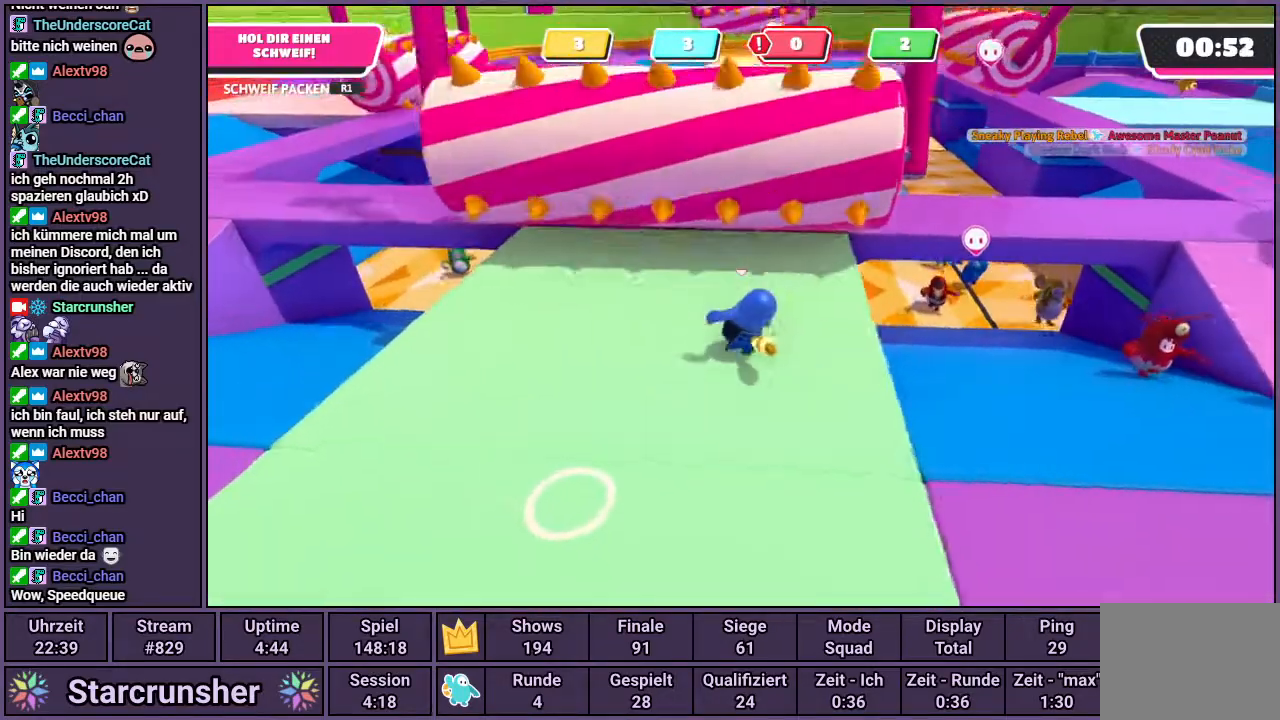
{"buttons": [], "left_stick": "up", "right_stick": "center", "events": [[317, "right_stick", "center"]]}
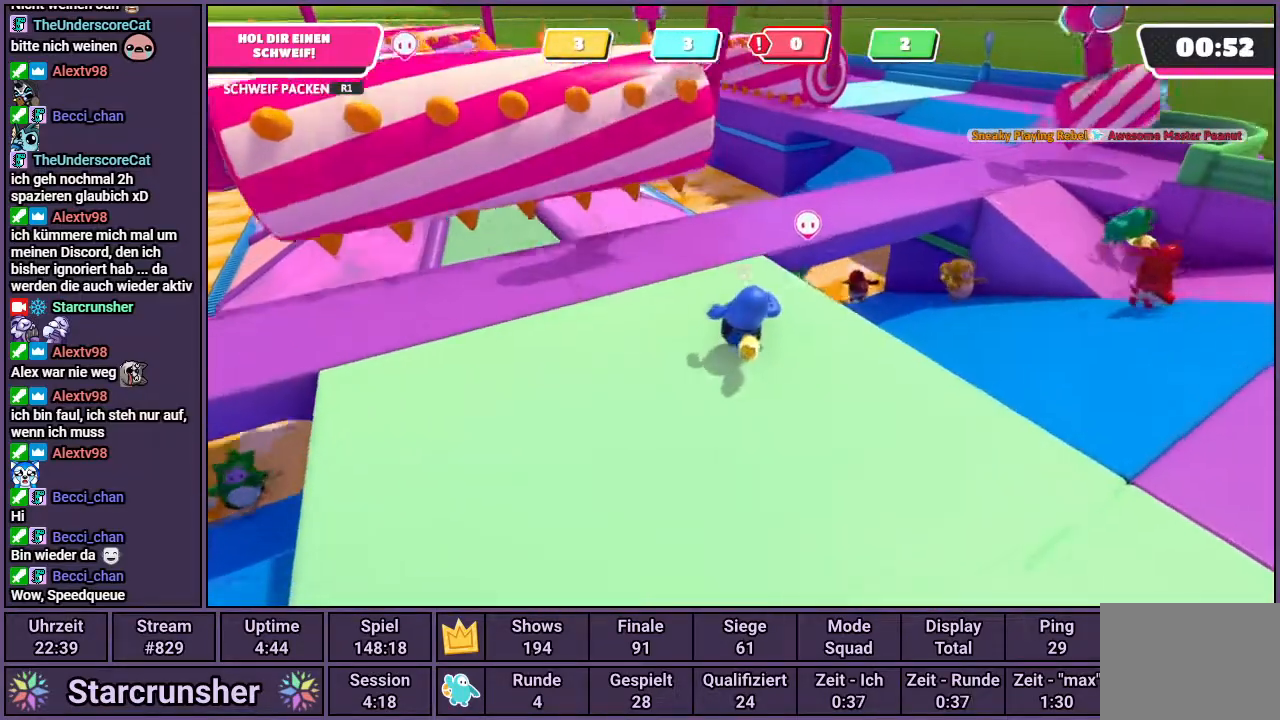
{"buttons": [], "left_stick": "up", "right_stick": "right", "events": [[450, "right_stick", "right"]]}
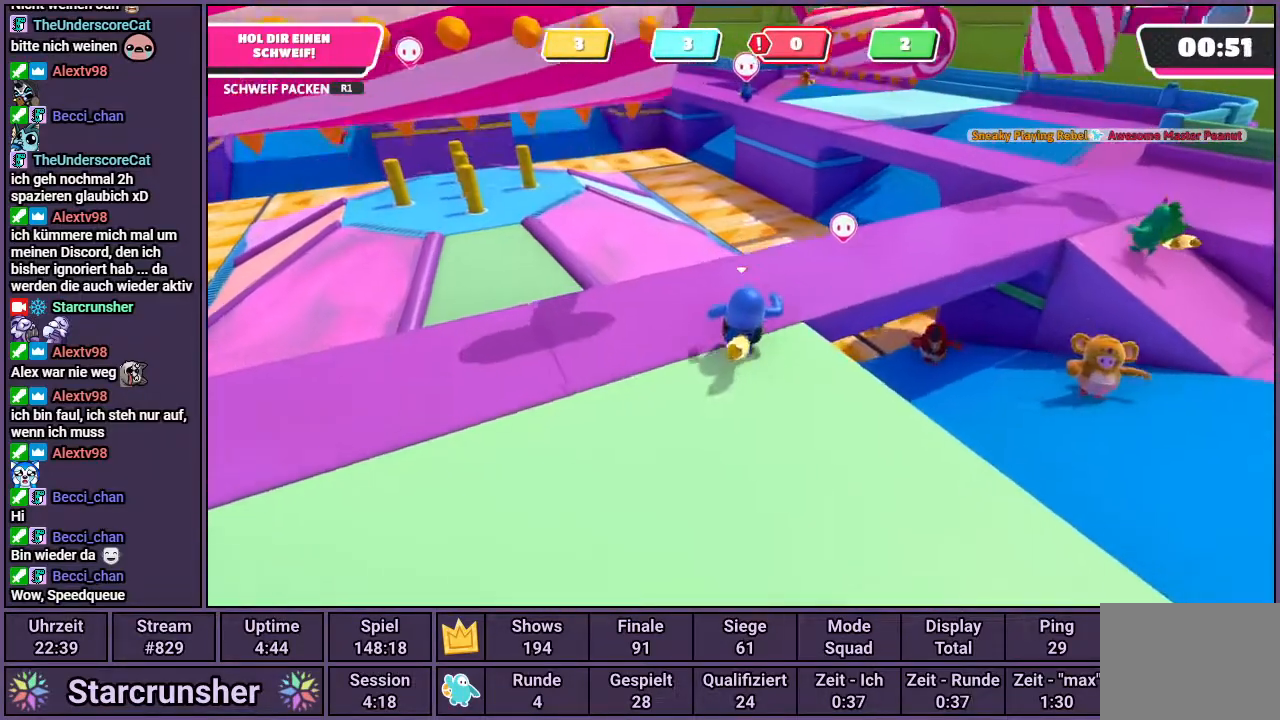
{"buttons": [], "left_stick": "up-right", "right_stick": "center", "events": [[100, "right_stick", "center"], [467, "left_stick", "up-right"]]}
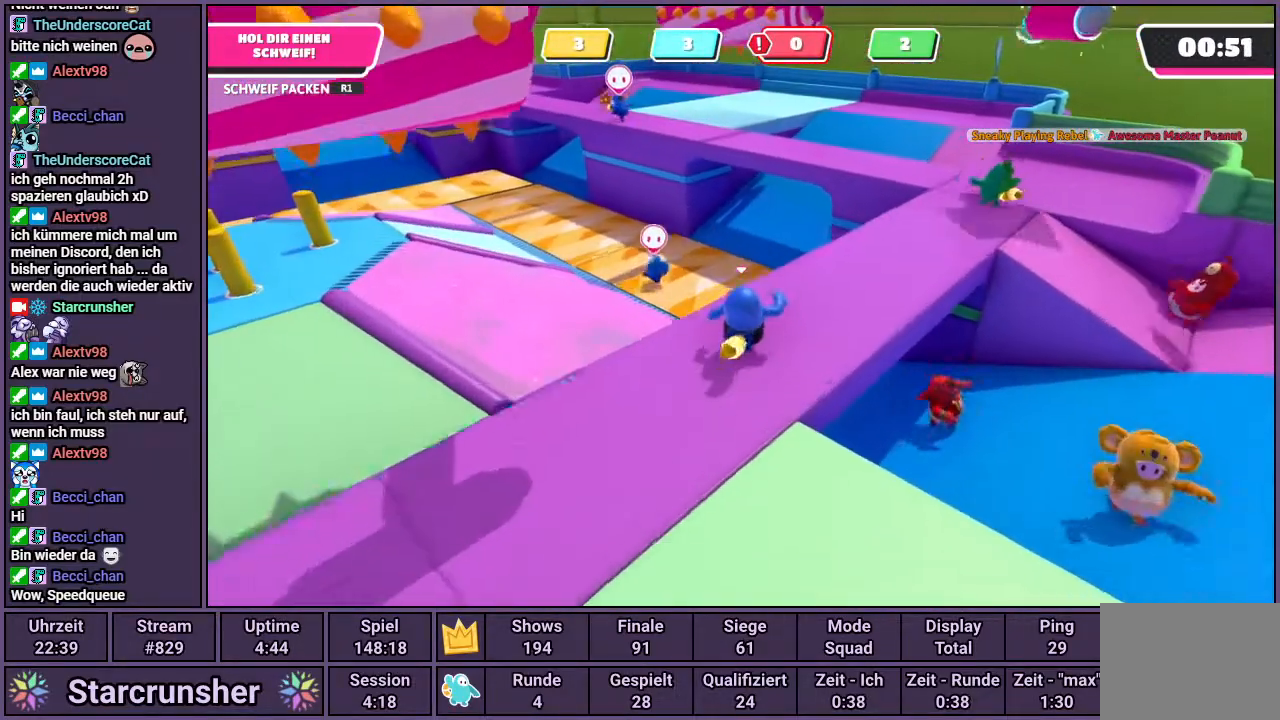
{"buttons": [], "left_stick": "up-right", "right_stick": "center", "events": [[117, "right_stick", "right"], [250, "right_stick", "center"]]}
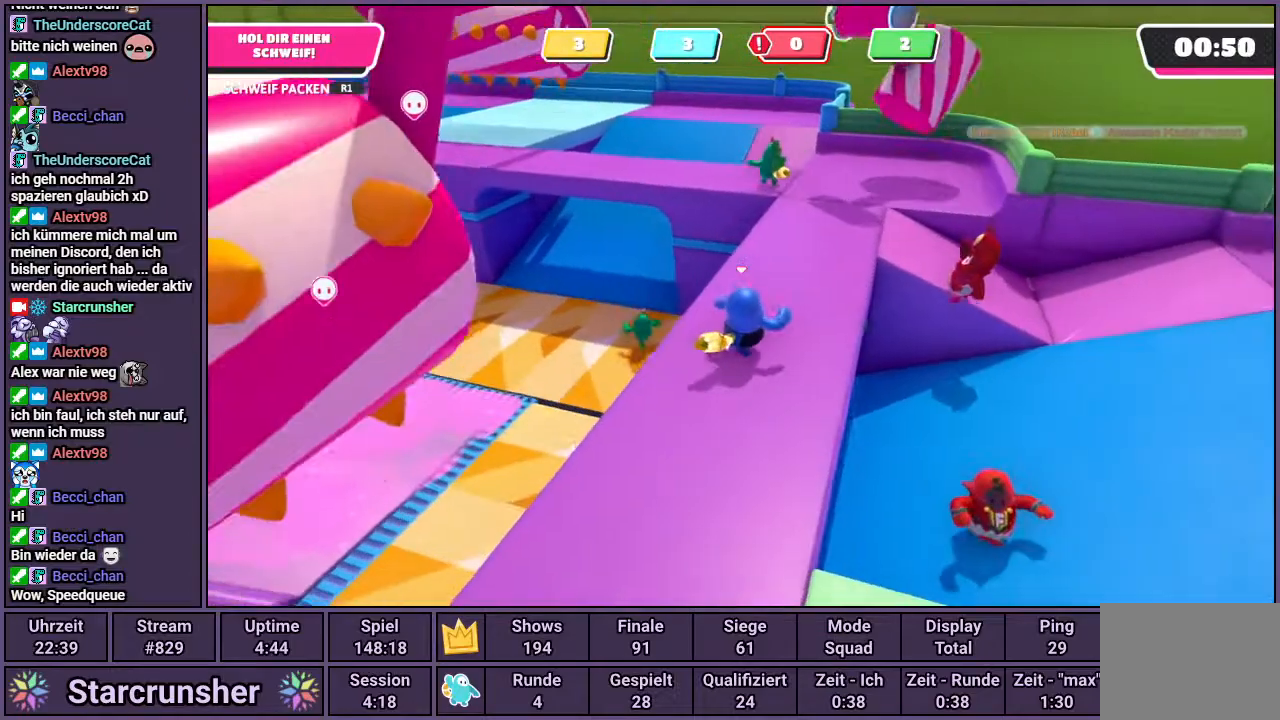
{"buttons": [], "left_stick": "up-left", "right_stick": "center", "events": [[17, "left_stick", "right"], [367, "left_stick", "up"], [433, "left_stick", "up-left"]]}
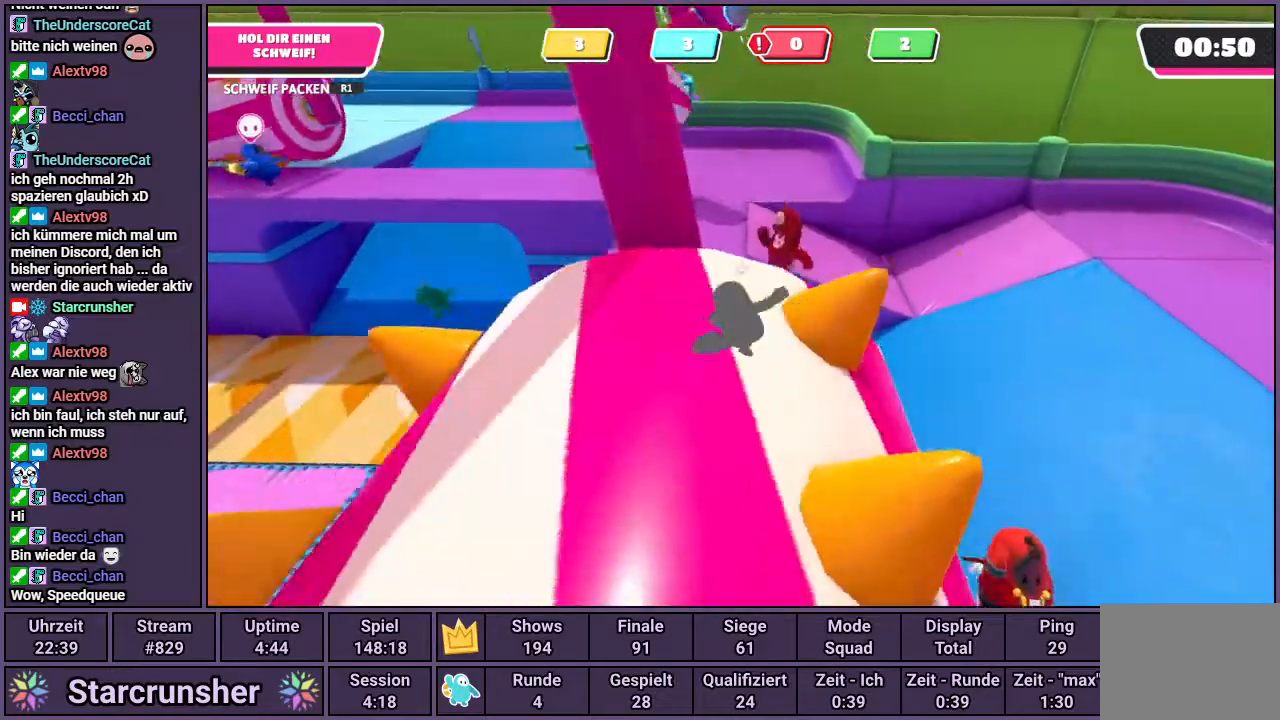
{"buttons": [], "left_stick": "up-left", "right_stick": "center", "events": []}
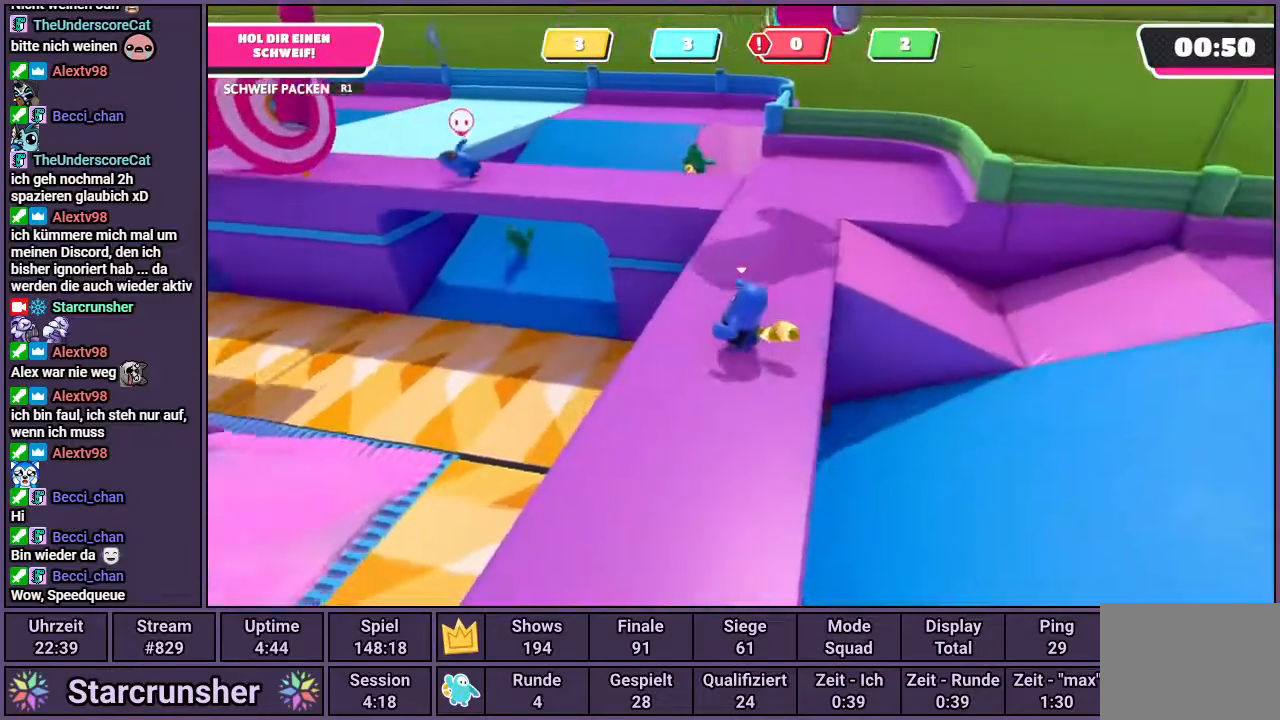
{"buttons": [], "left_stick": "up-right", "right_stick": "center", "events": [[17, "left_stick", "up"], [117, "left_stick", "up-right"]]}
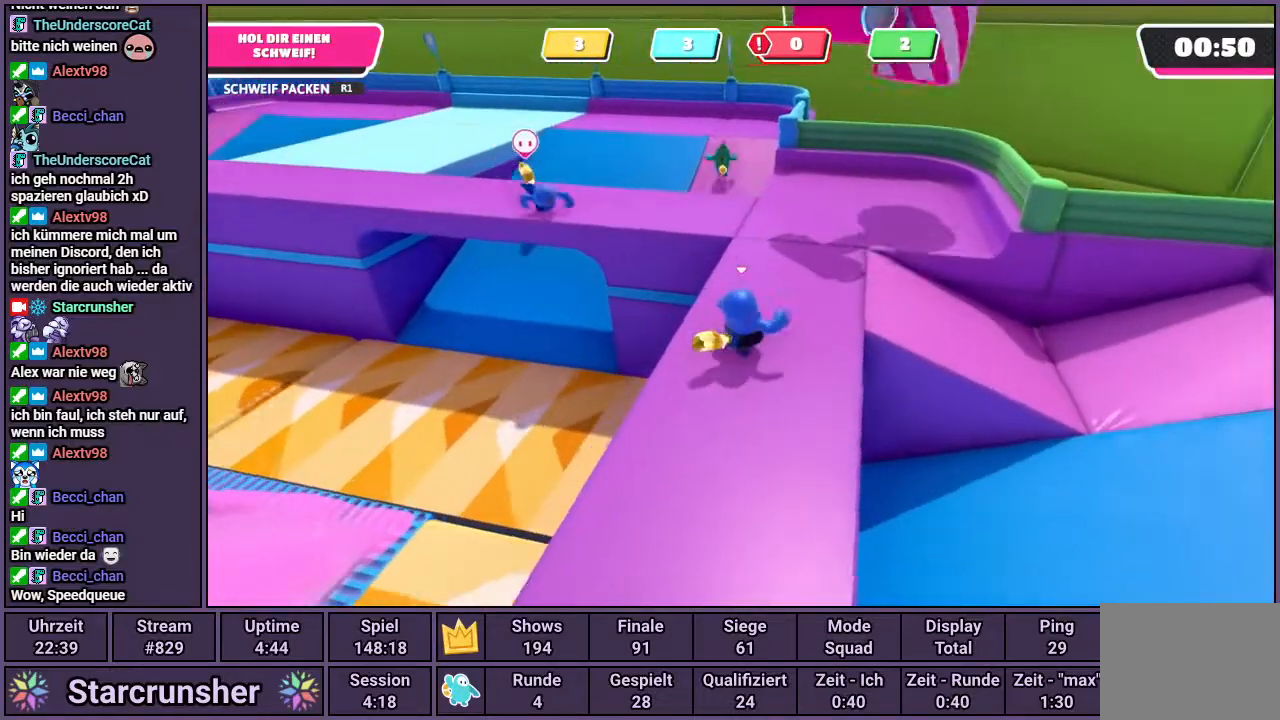
{"buttons": [], "left_stick": "up", "right_stick": "center", "events": [[33, "left_stick", "up"], [33, "right_stick", "up-left"], [433, "right_stick", "center"]]}
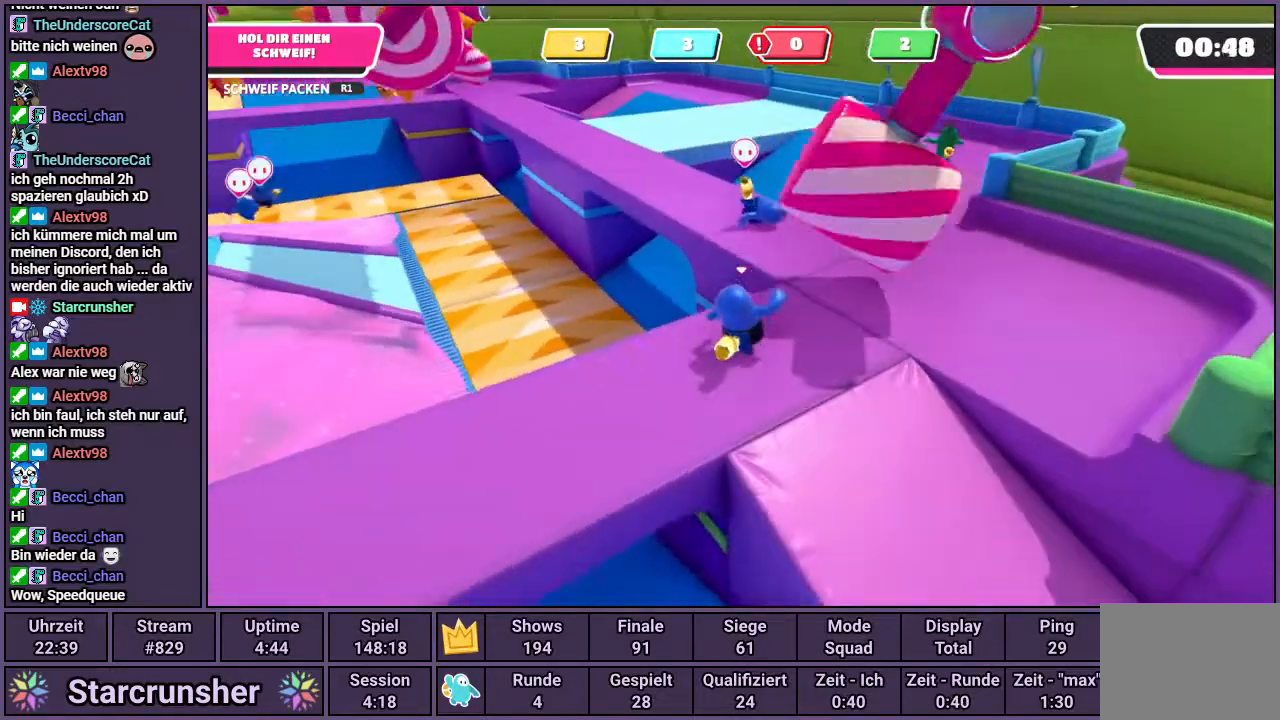
{"buttons": [], "left_stick": "up", "right_stick": "center", "events": [[300, "CROSS", "down"], [433, "CROSS", "up"]]}
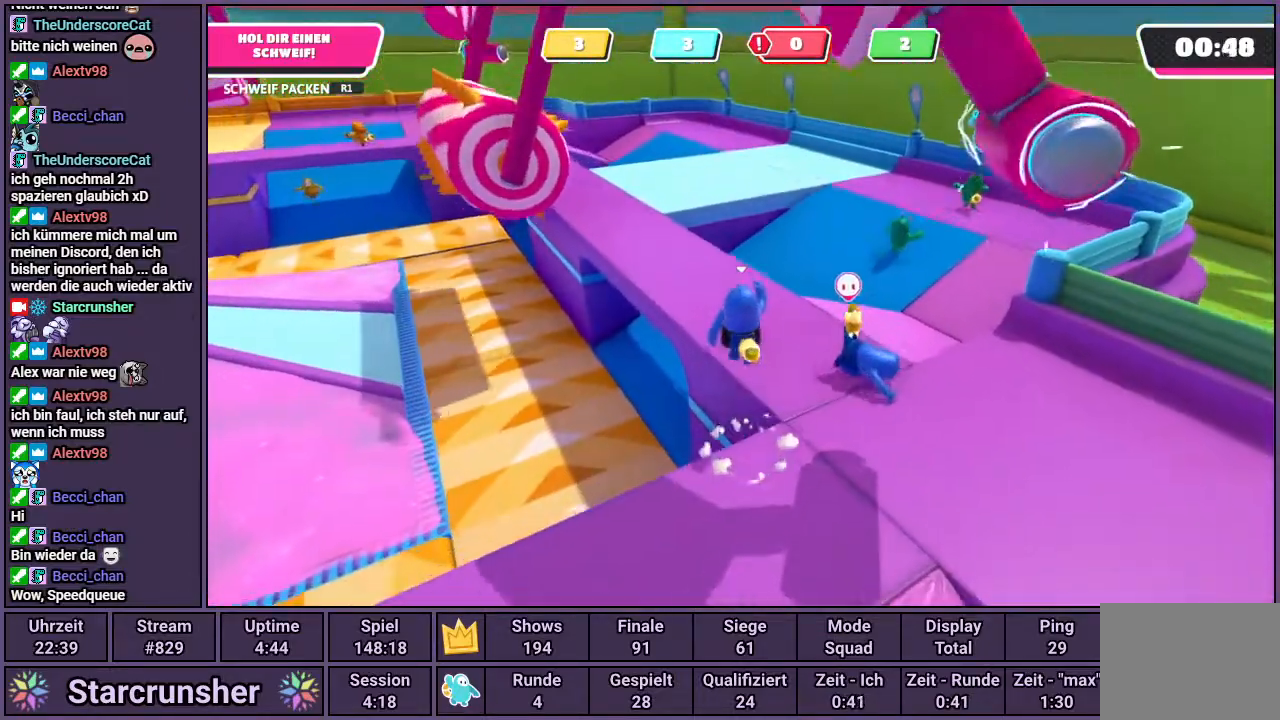
{"buttons": [], "left_stick": "up", "right_stick": "center", "events": [[350, "right_stick", "up-left"], [500, "right_stick", "center"]]}
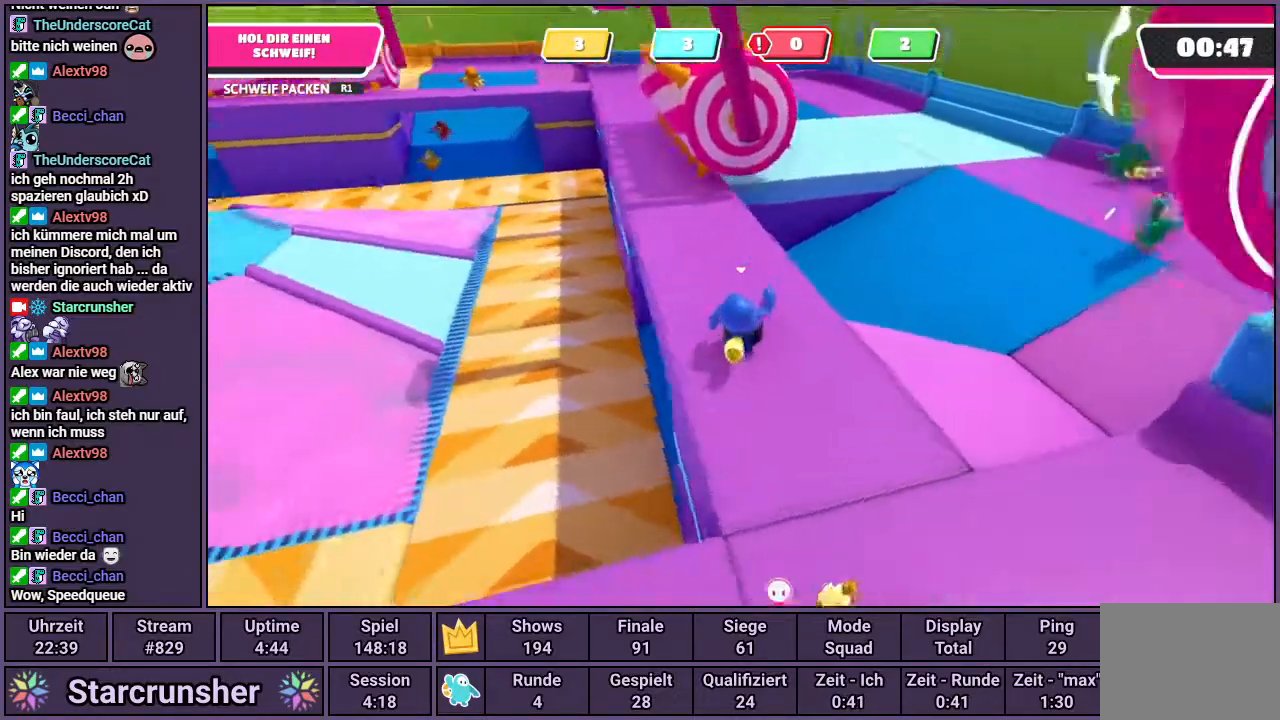
{"buttons": [], "left_stick": "up", "right_stick": "center", "events": []}
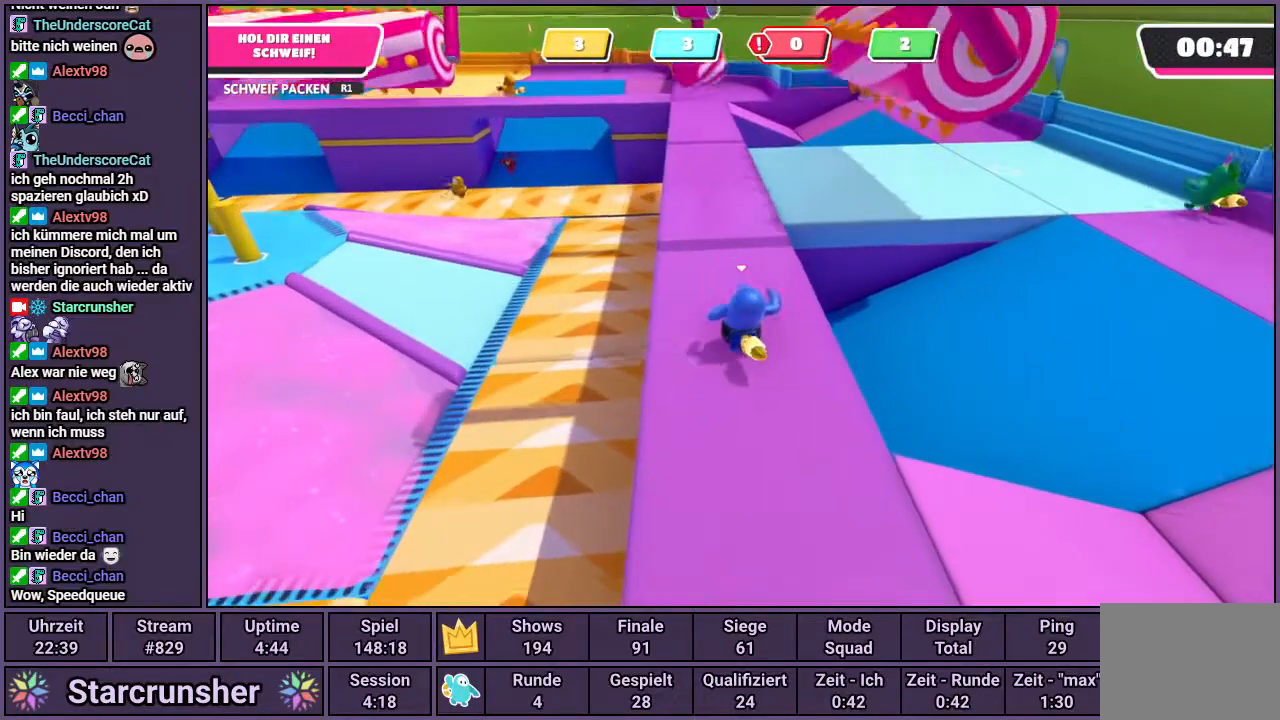
{"buttons": [], "left_stick": "up", "right_stick": "center", "events": []}
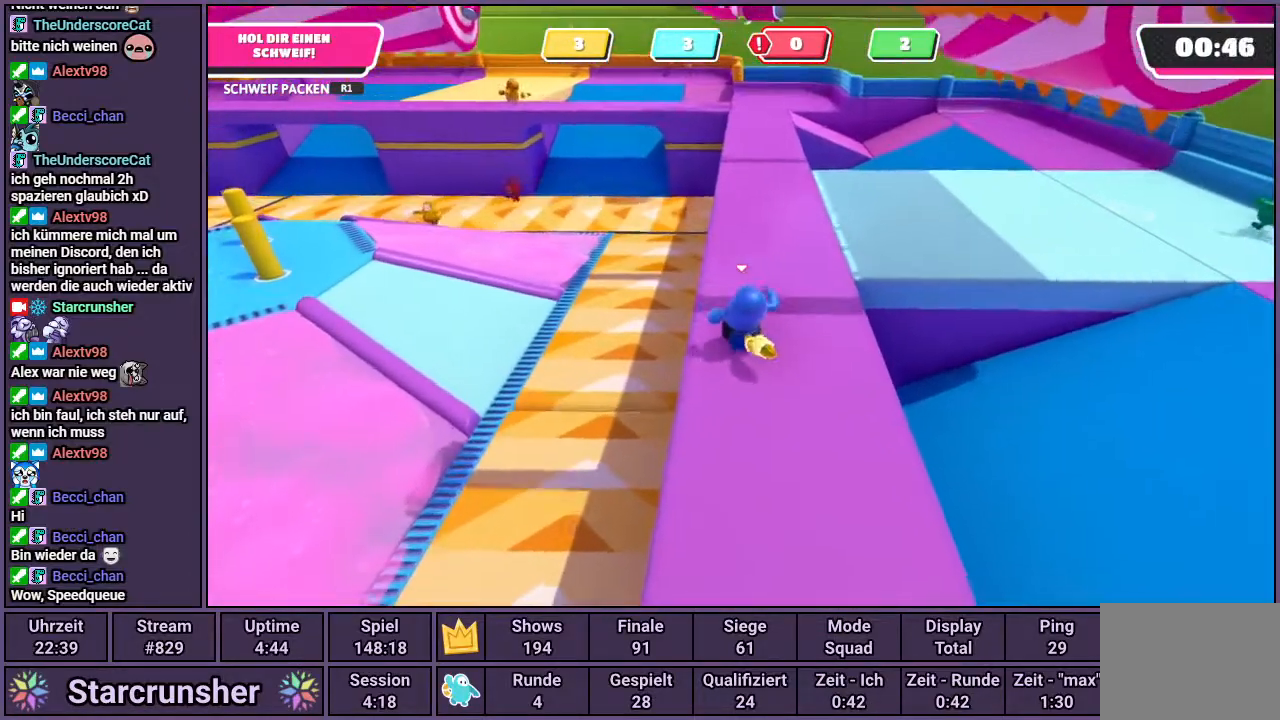
{"buttons": [], "left_stick": "up-left", "right_stick": "center", "events": [[300, "left_stick", "up-left"], [300, "right_stick", "right"], [500, "right_stick", "center"]]}
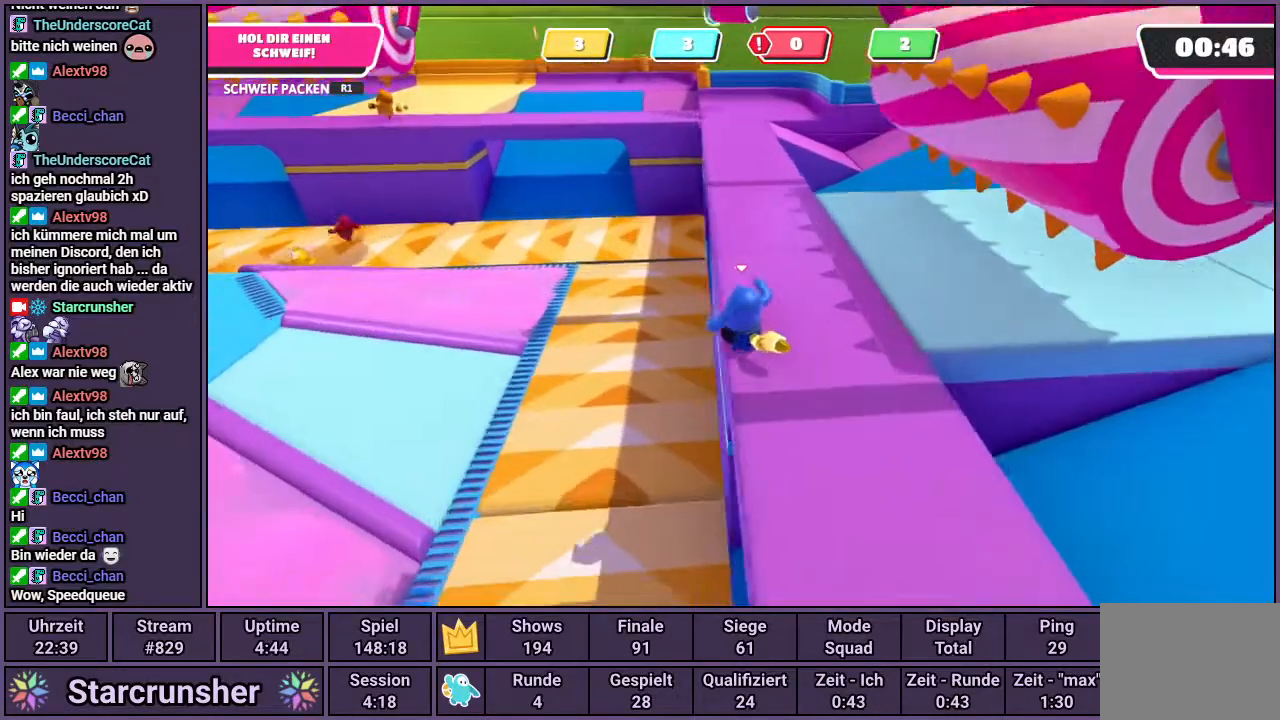
{"buttons": [], "left_stick": "up", "right_stick": "center", "events": [[317, "left_stick", "up"]]}
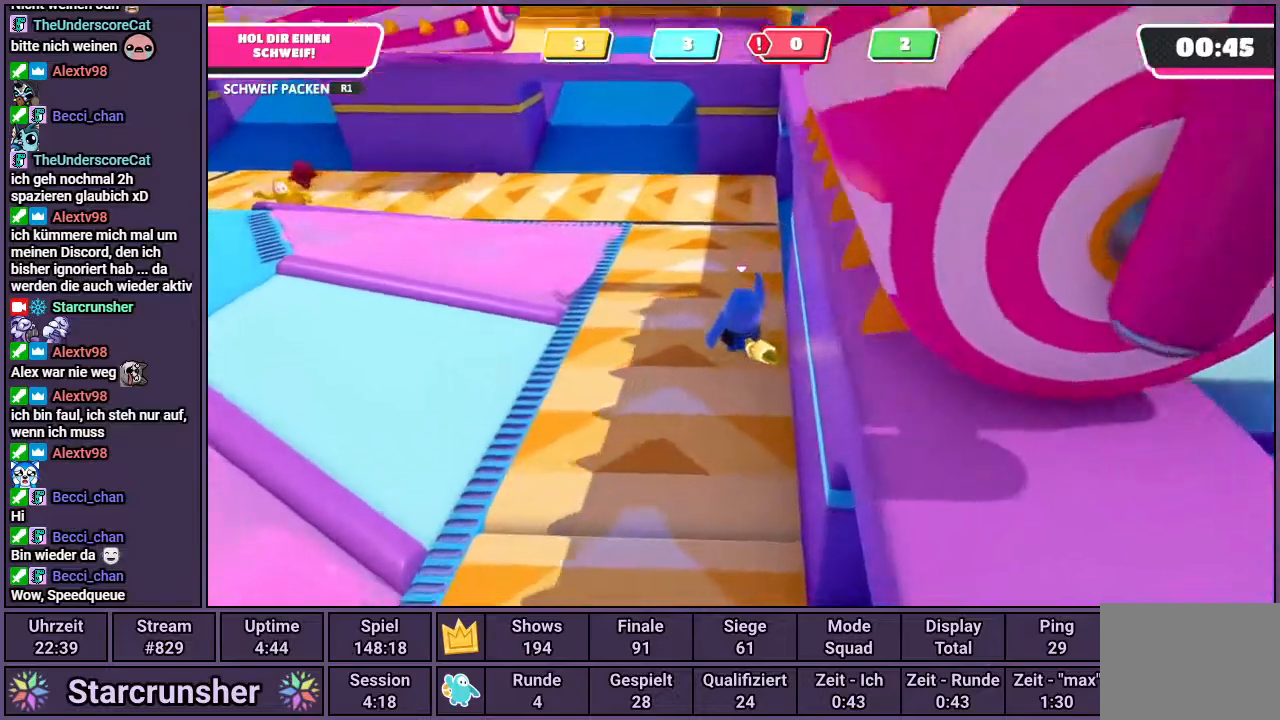
{"buttons": [], "left_stick": "up", "right_stick": "center", "events": []}
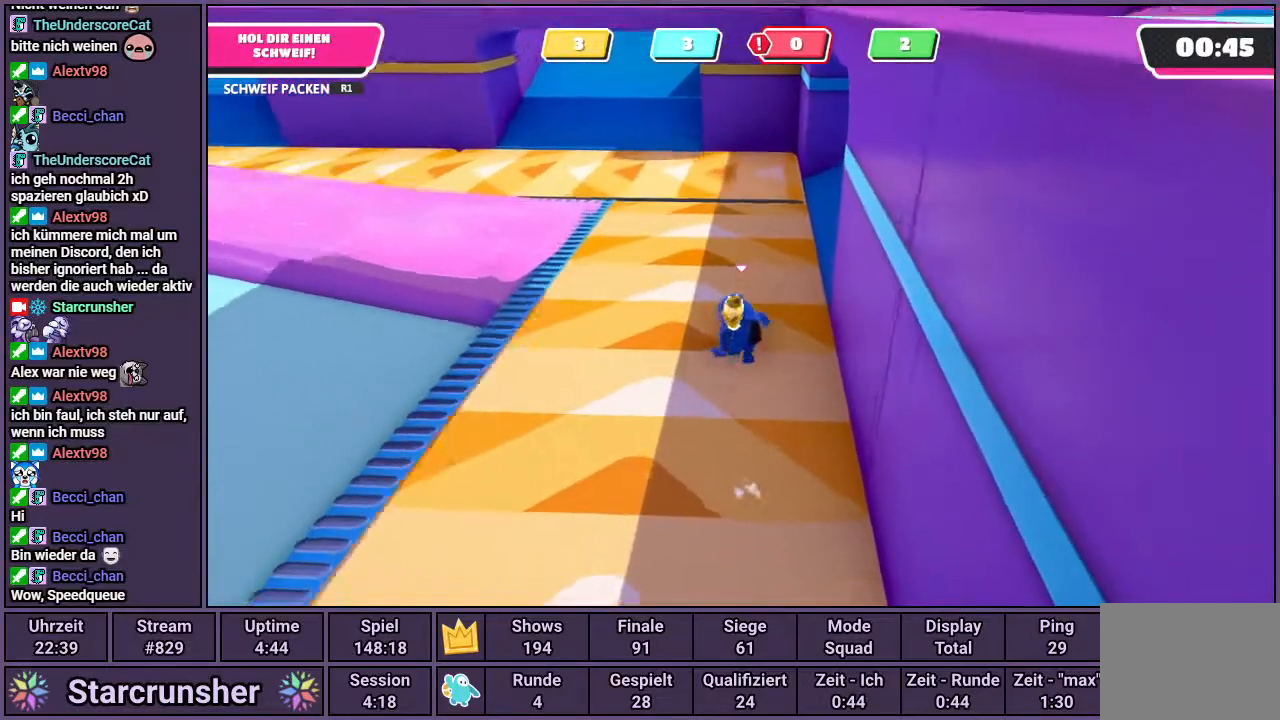
{"buttons": [], "left_stick": "up", "right_stick": "center", "events": []}
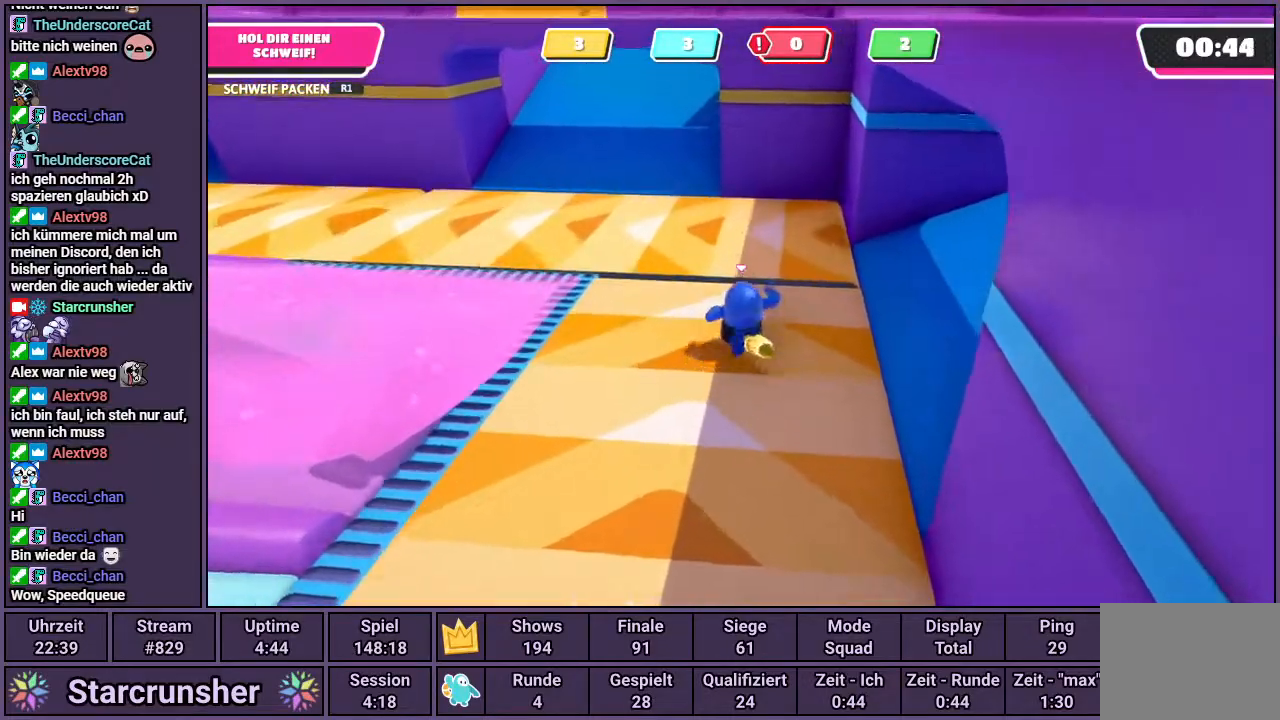
{"buttons": [], "left_stick": "up", "right_stick": "center", "events": [[133, "CROSS", "down"], [217, "CROSS", "up"]]}
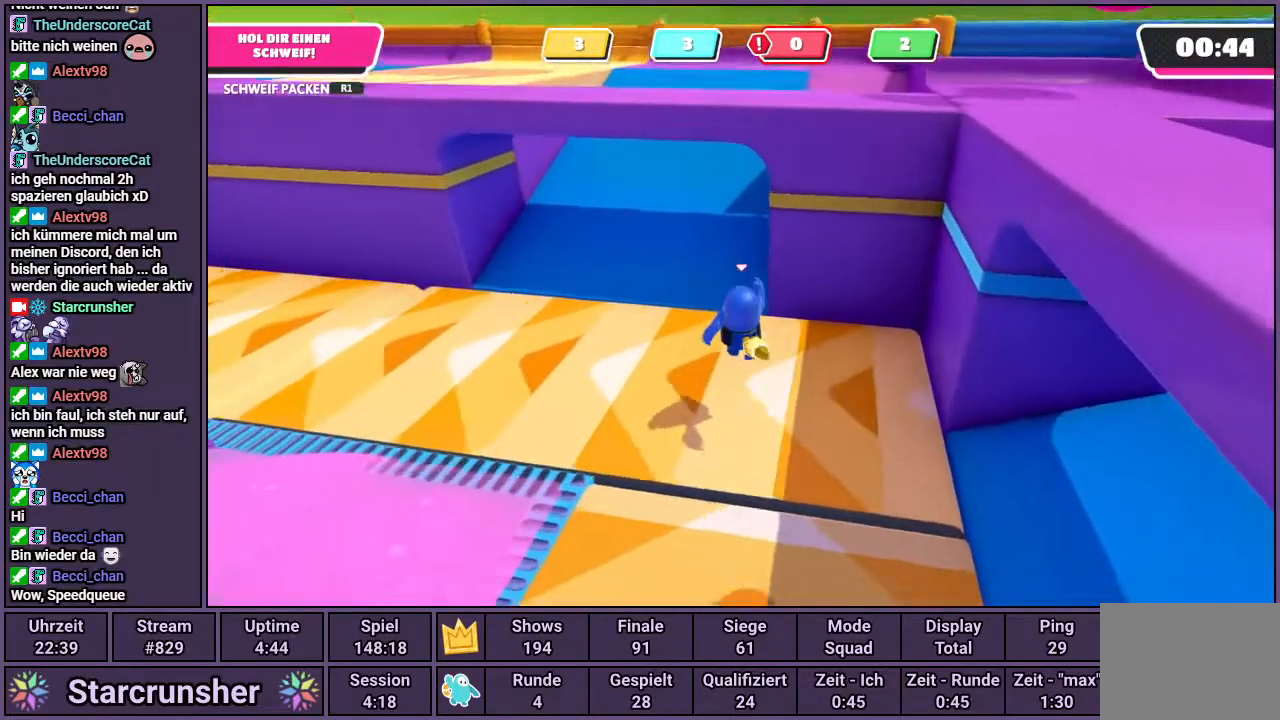
{"buttons": [], "left_stick": "up", "right_stick": "center", "events": []}
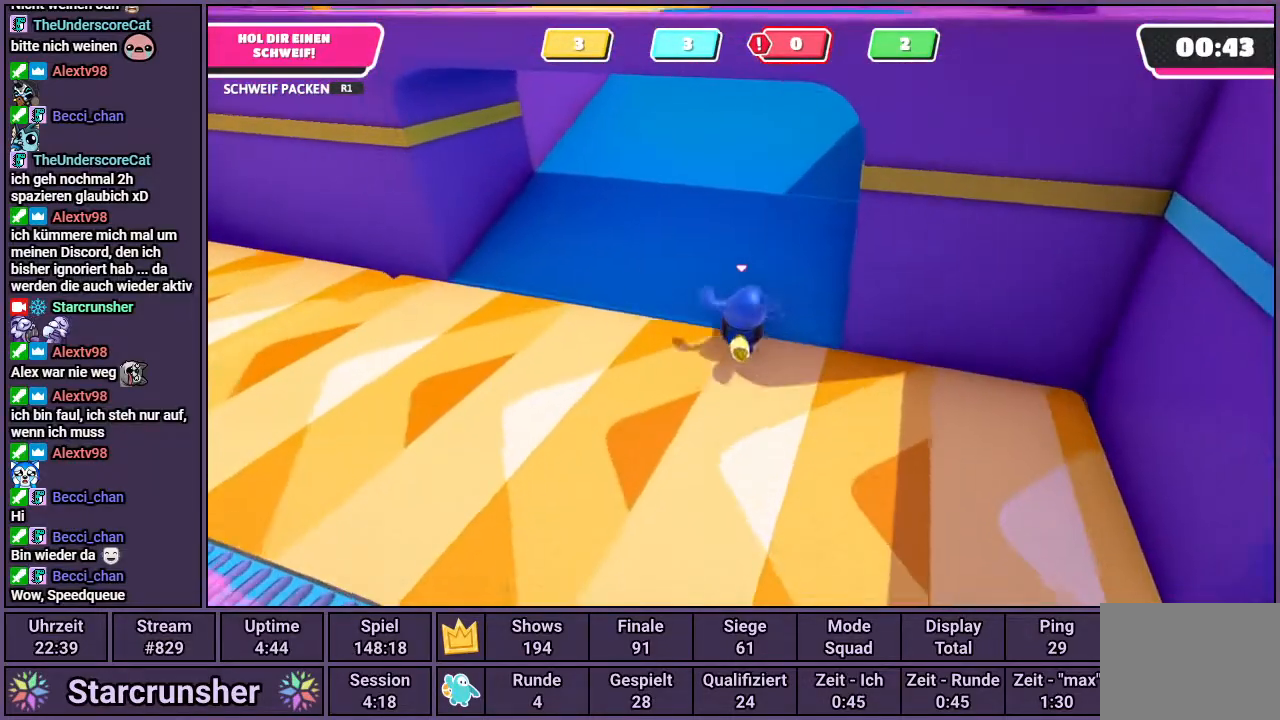
{"buttons": [], "left_stick": "up", "right_stick": "center", "events": []}
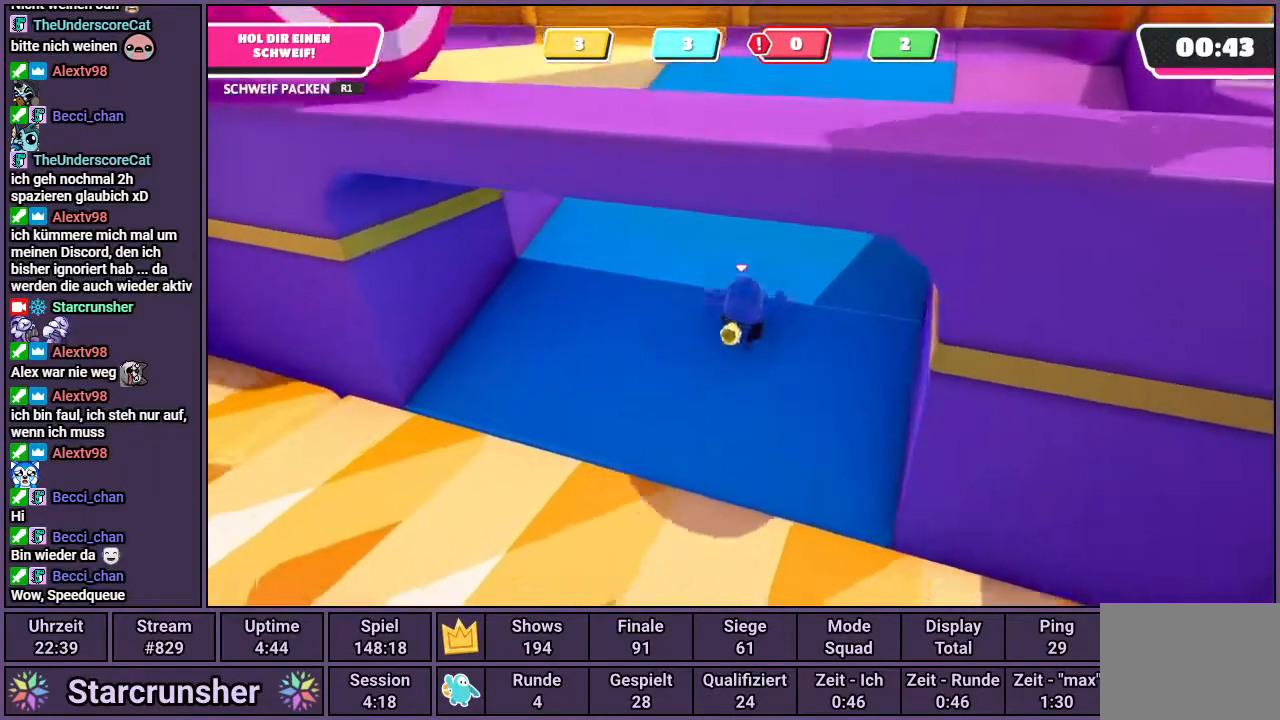
{"buttons": [], "left_stick": "up", "right_stick": "left", "events": [[150, "right_stick", "left"]]}
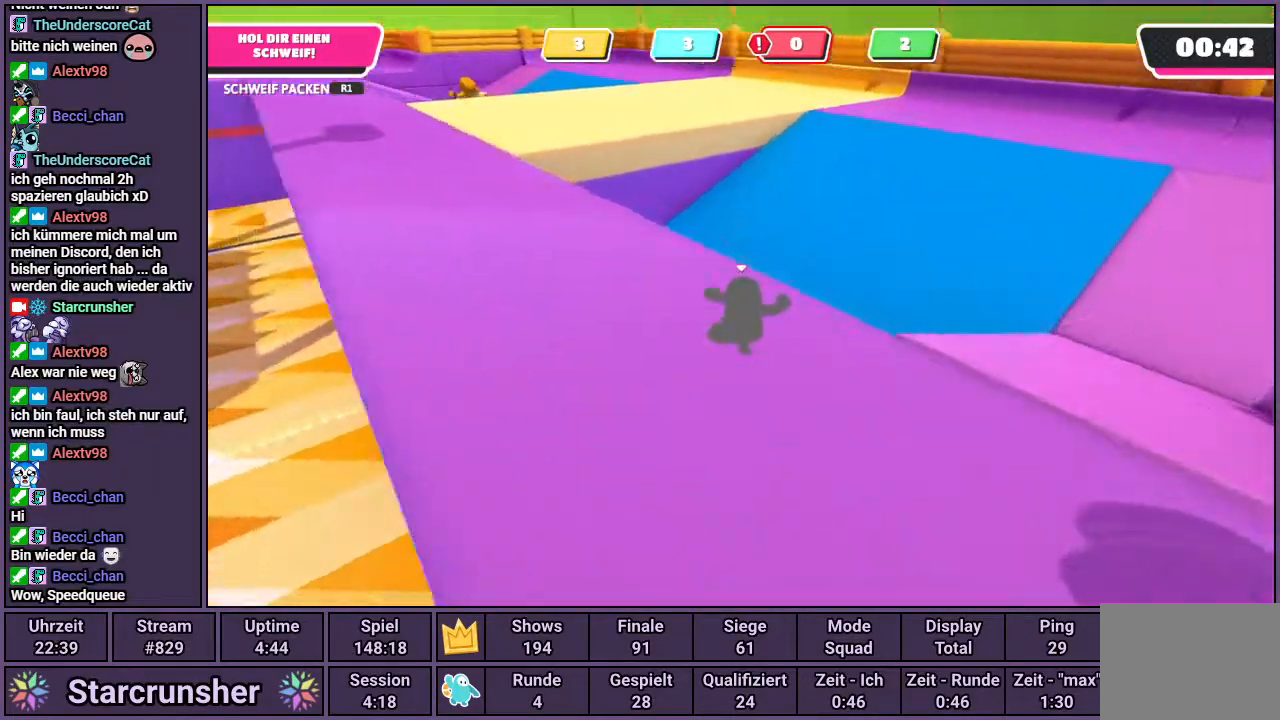
{"buttons": [], "left_stick": "up-right", "right_stick": "left", "events": [[50, "left_stick", "up-right"]]}
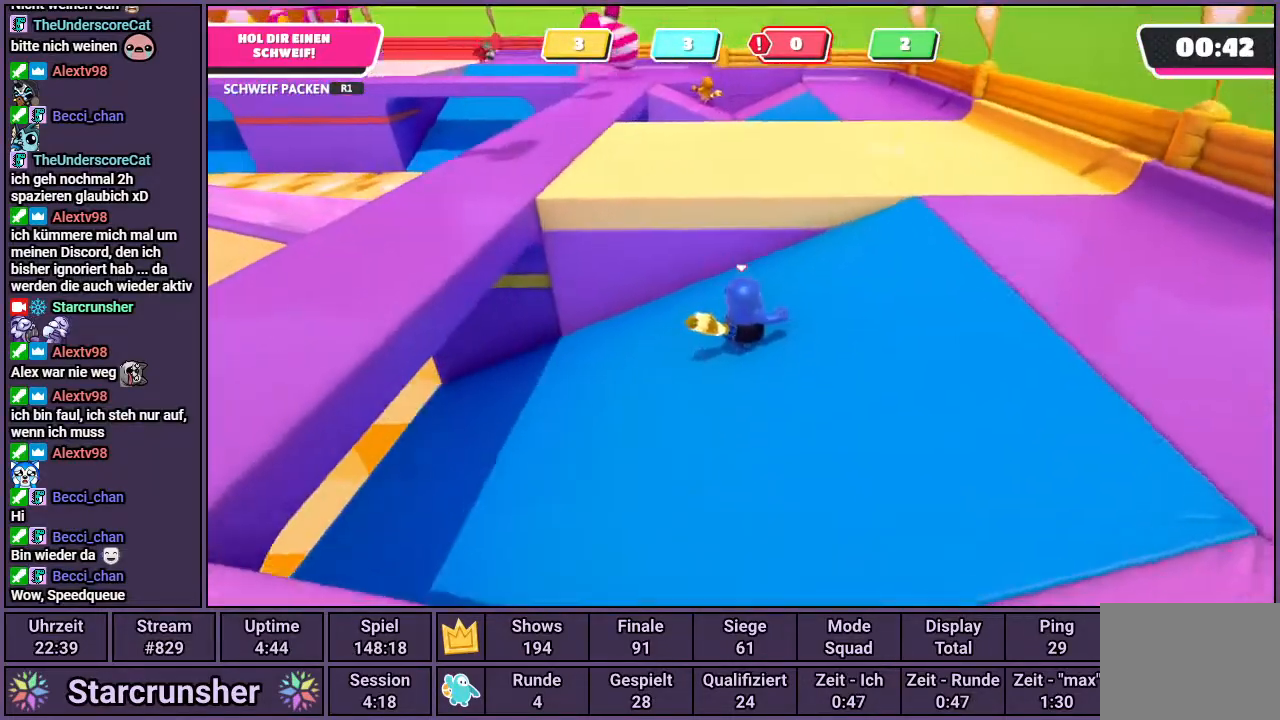
{"buttons": [], "left_stick": "up", "right_stick": "center", "events": [[233, "right_stick", "center"], [367, "CROSS", "down"], [400, "left_stick", "up"], [483, "CROSS", "up"]]}
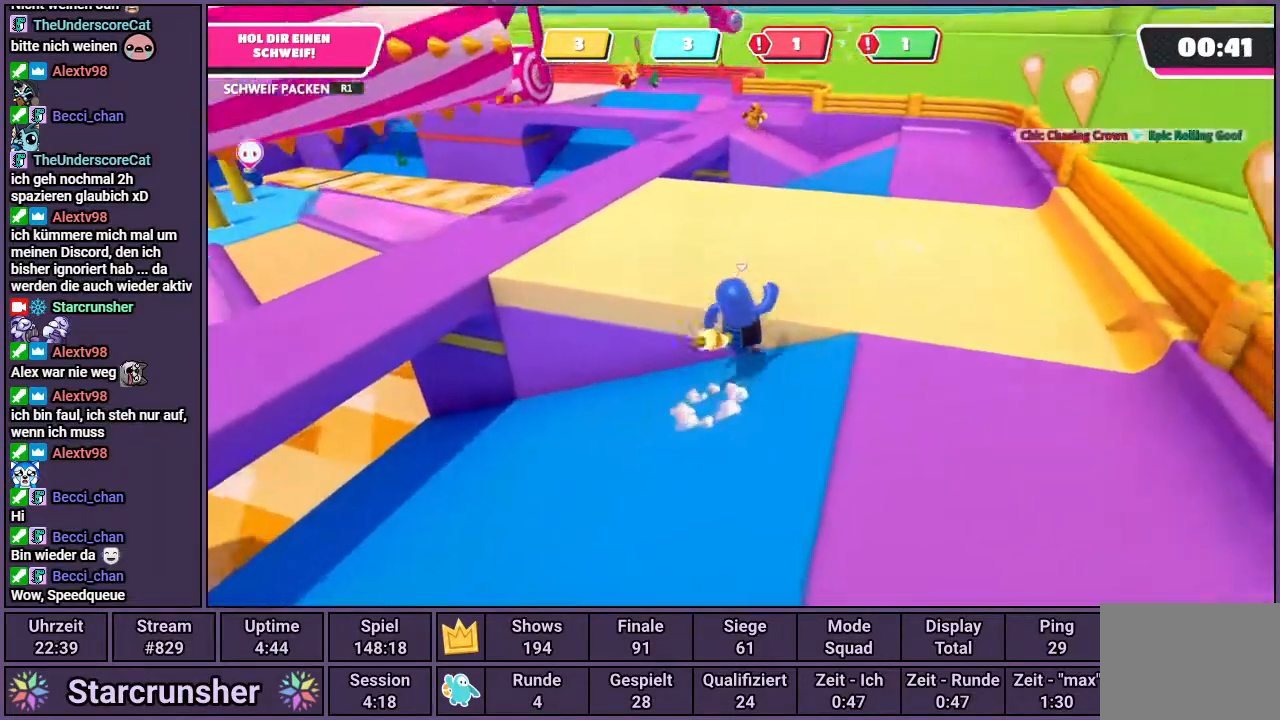
{"buttons": [], "left_stick": "up", "right_stick": "center", "events": []}